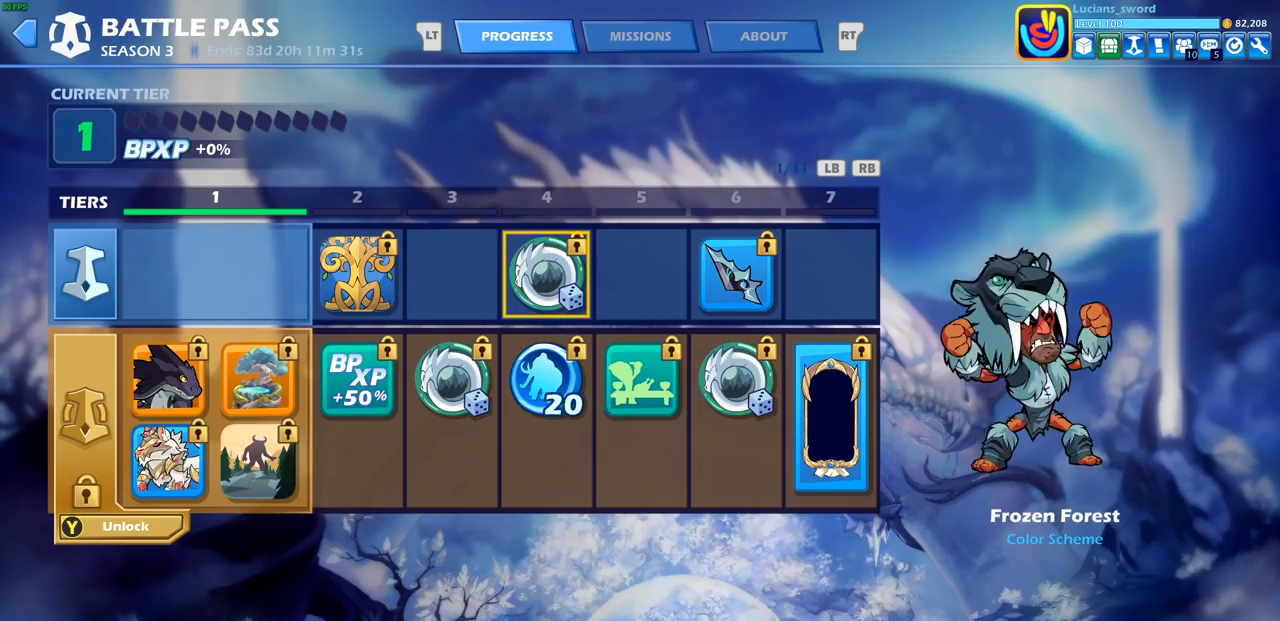
Gameplay with a controller (PlayStation layout); each line is a JSON object with the inputs held at the frame after it. "events" lists button and stick changes between this image and that frame as [ms after this image, input, new state], when the widget could be followed in between. Not read: right_stick.
{"buttons": [], "left_stick": "center", "events": [[167, "DPAD_DOWN", "down"], [250, "DPAD_DOWN", "up"]]}
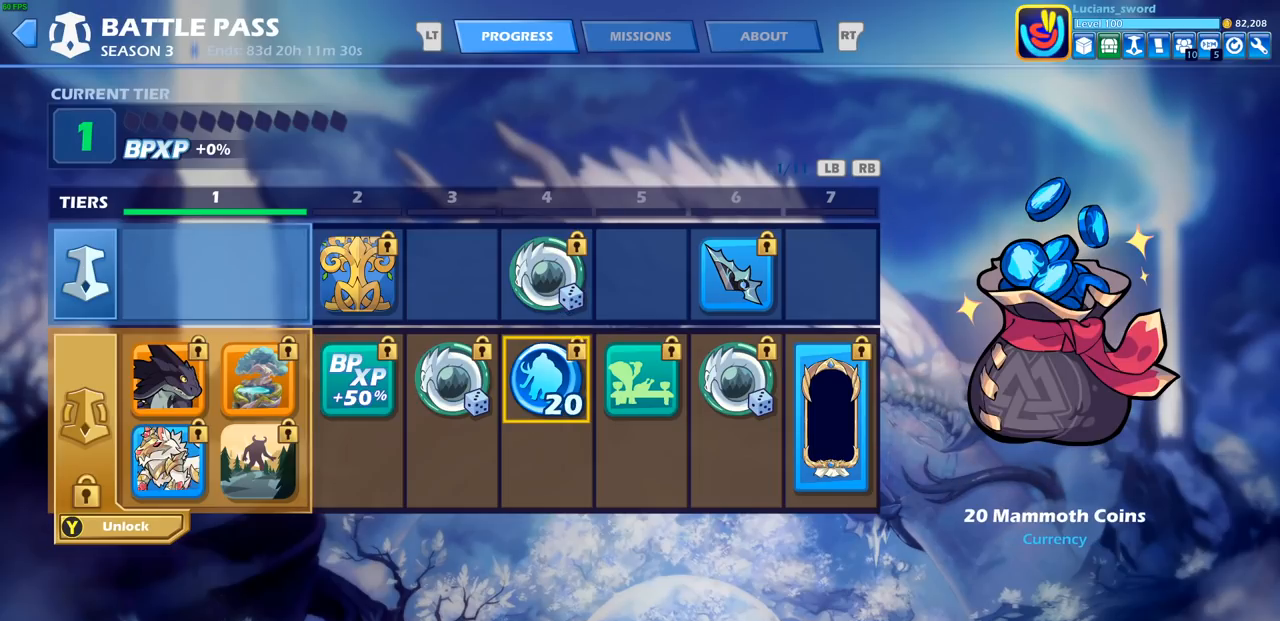
{"buttons": [], "left_stick": "center", "events": []}
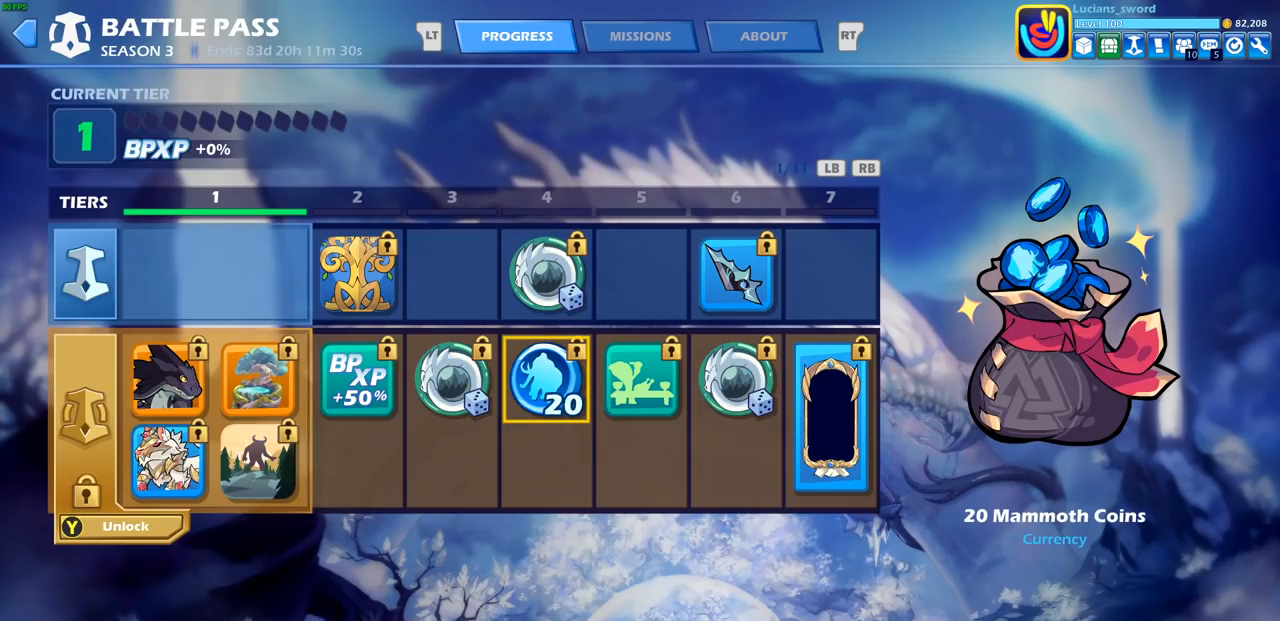
{"buttons": [], "left_stick": "center", "events": []}
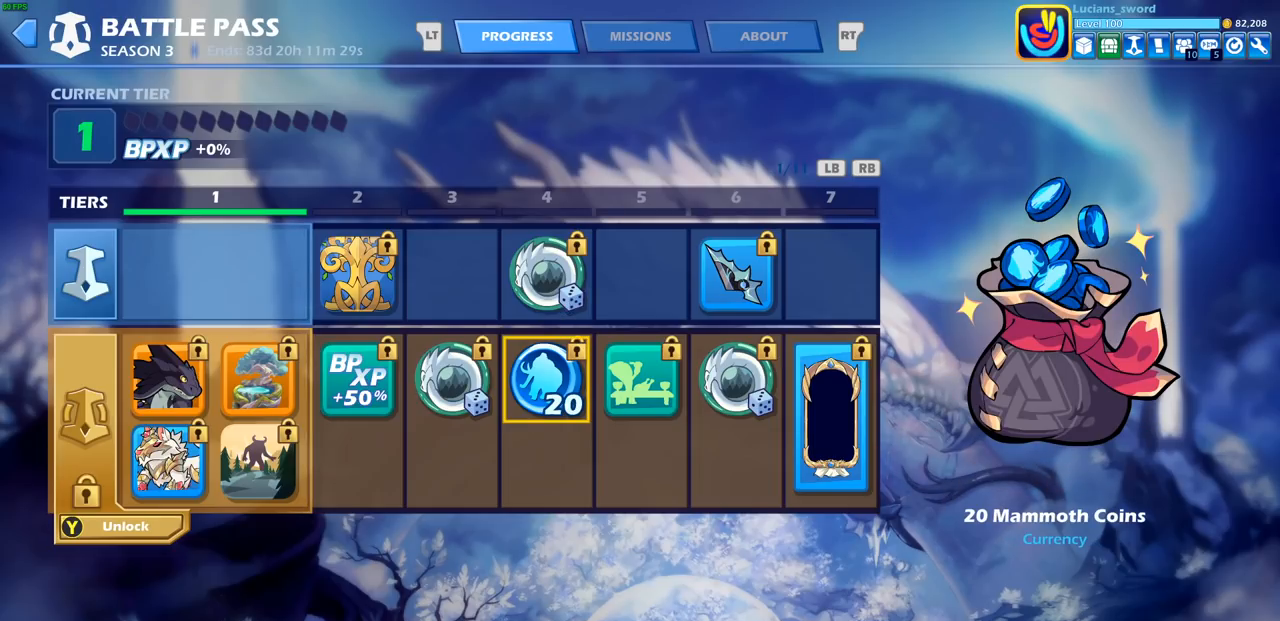
{"buttons": [], "left_stick": "center", "events": []}
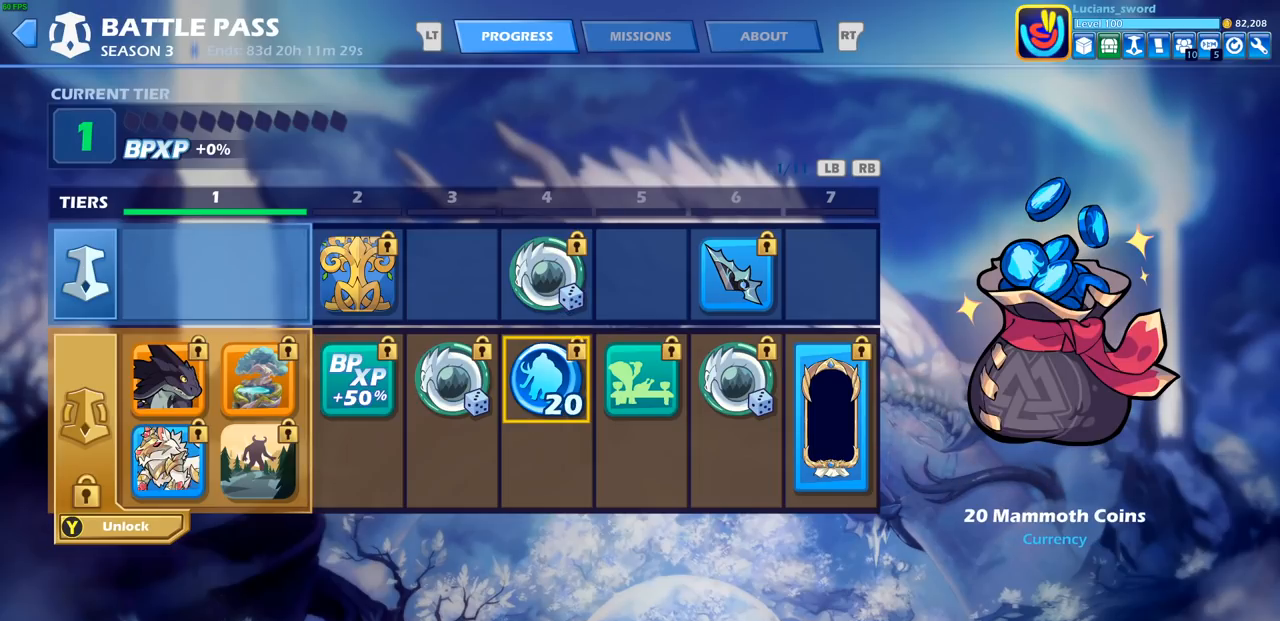
{"buttons": [], "left_stick": "center", "events": [[117, "DPAD_RIGHT", "down"], [217, "DPAD_RIGHT", "up"]]}
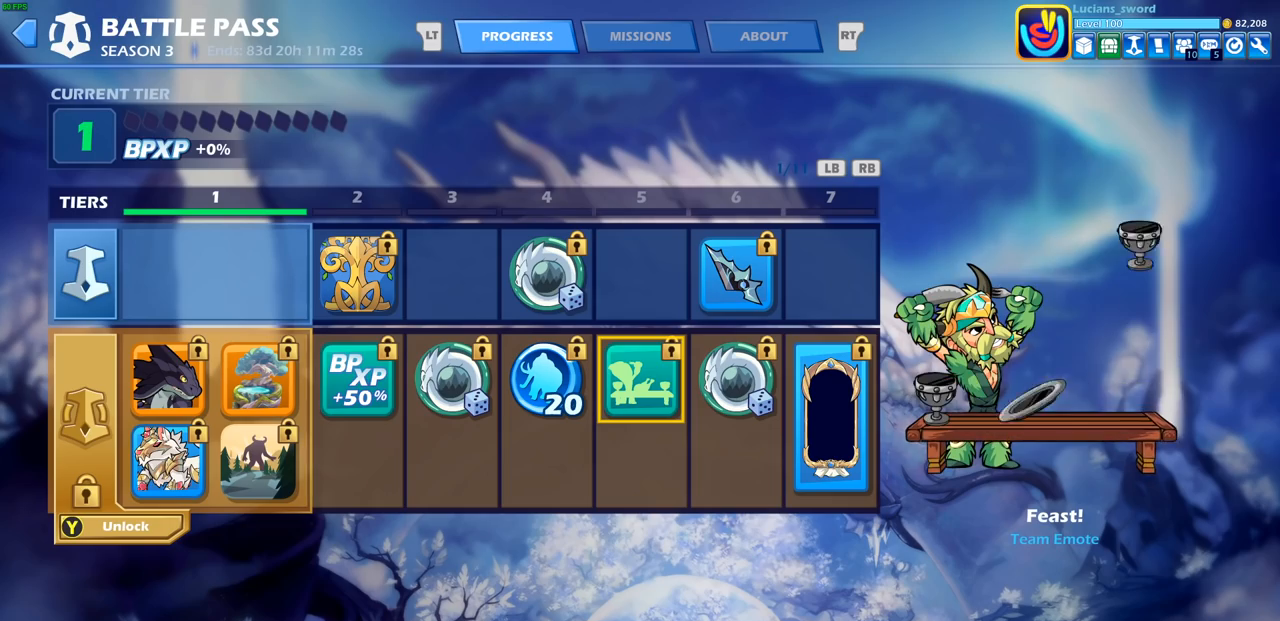
{"buttons": [], "left_stick": "center", "events": []}